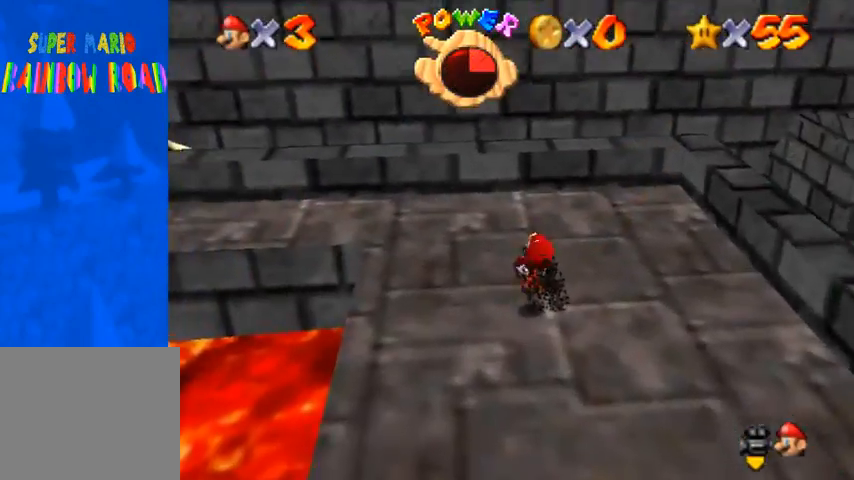
Gameplay with a controller (PlayStation layout); each line is a JSON object with the inputs held at the frame after it. "events" lists button and stick changes between this image and that frame as [ms after this image, input, new state], when the widget could be followed in between. Not read: L3 R3.
{"buttons": [], "left_stick": "up", "right_stick": "center", "events": [[33, "right_stick", "down"], [167, "right_stick", "center"], [267, "right_stick", "down"], [467, "right_stick", "center"]]}
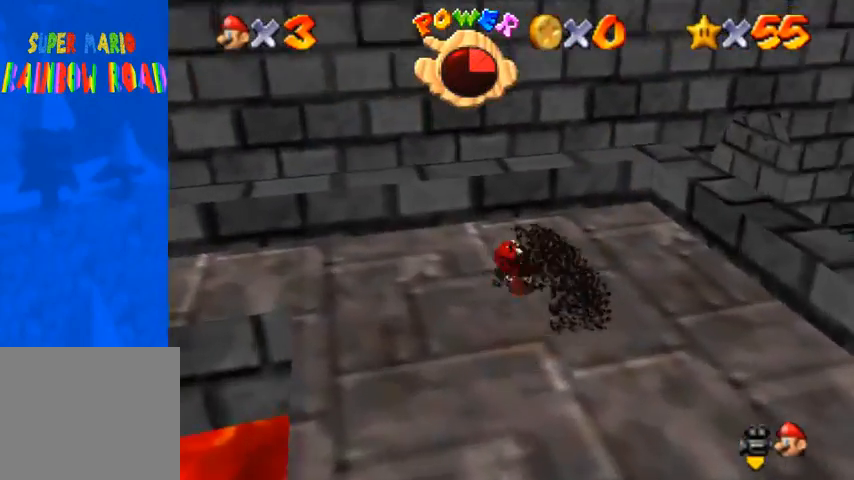
{"buttons": ["CROSS"], "left_stick": "up", "right_stick": "center", "events": [[400, "CROSS", "down"]]}
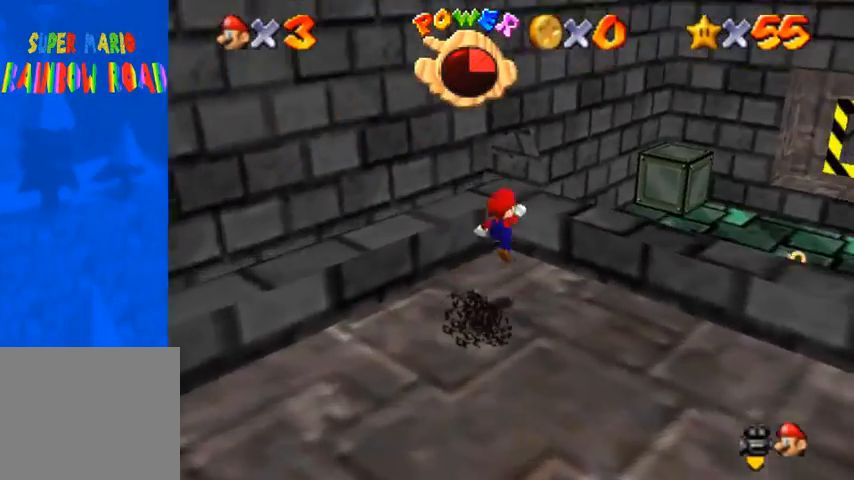
{"buttons": ["SQUARE"], "left_stick": "up", "right_stick": "center", "events": [[100, "CROSS", "up"], [400, "SQUARE", "down"], [433, "SQUARE", "up"], [500, "SQUARE", "down"]]}
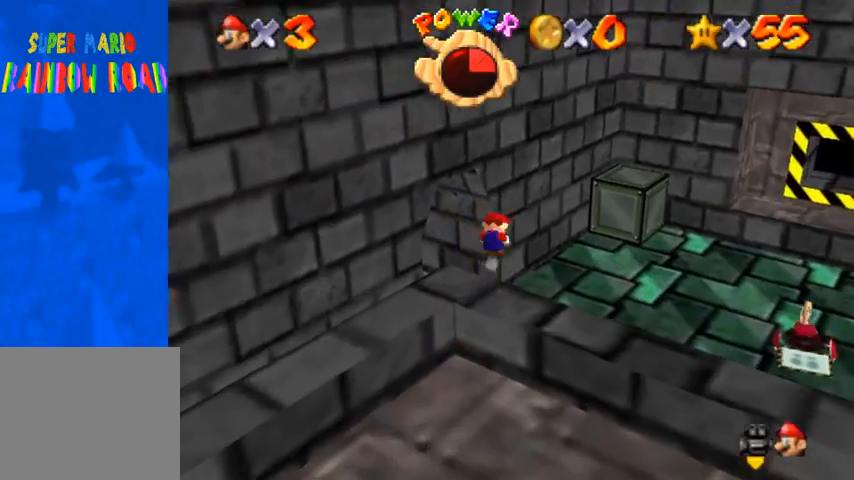
{"buttons": [], "left_stick": "up-left", "right_stick": "center", "events": [[33, "CROSS", "down"], [67, "SQUARE", "up"], [133, "CROSS", "up"], [467, "left_stick", "up-left"]]}
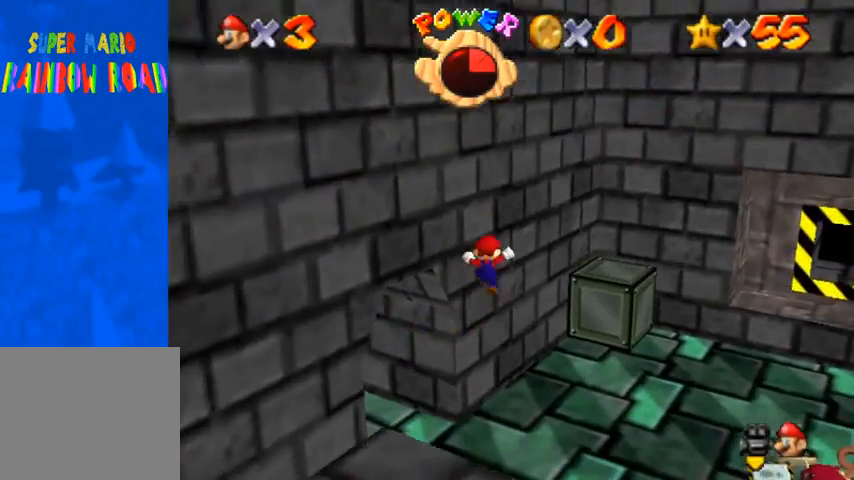
{"buttons": [], "left_stick": "up-left", "right_stick": "center", "events": []}
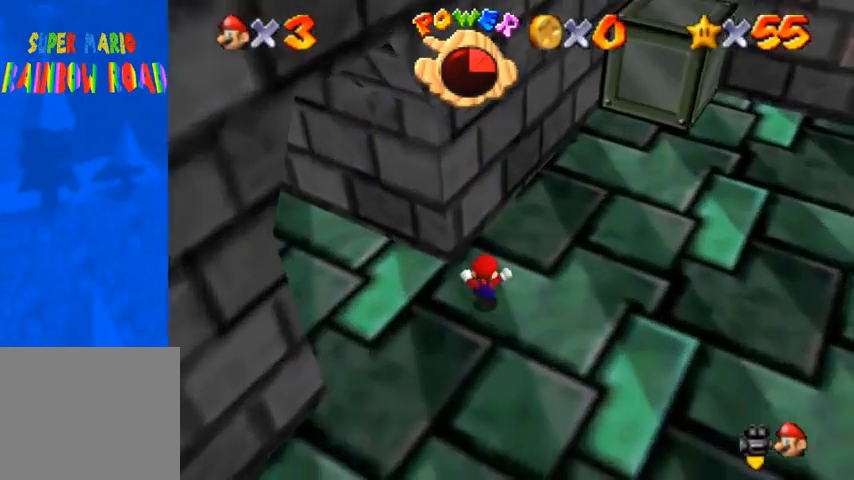
{"buttons": [], "left_stick": "left", "right_stick": "center", "events": [[267, "left_stick", "left"]]}
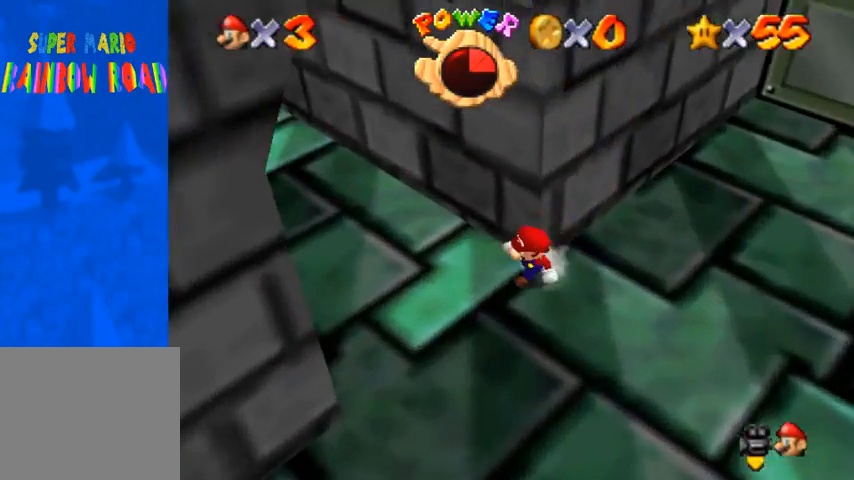
{"buttons": ["CROSS", "R1"], "left_stick": "up-left", "right_stick": "center", "events": [[167, "left_stick", "up-left"], [400, "R1", "down"], [500, "CROSS", "down"]]}
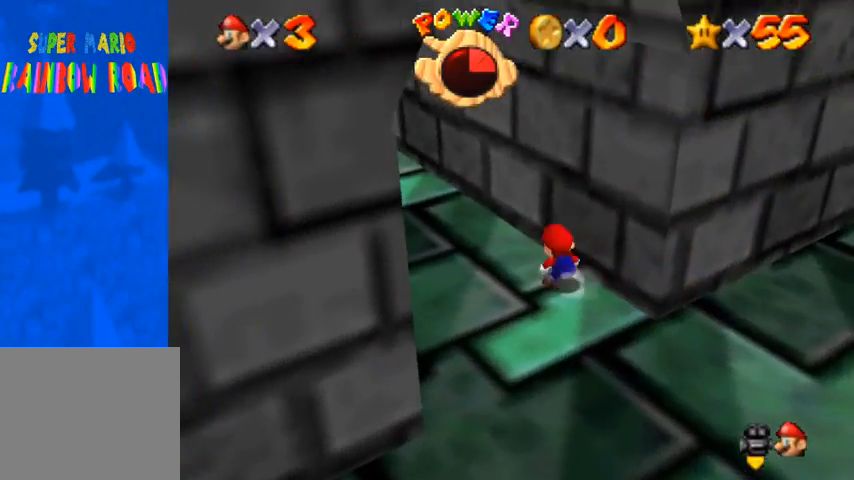
{"buttons": ["R1"], "left_stick": "up-left", "right_stick": "center", "events": [[133, "CROSS", "up"]]}
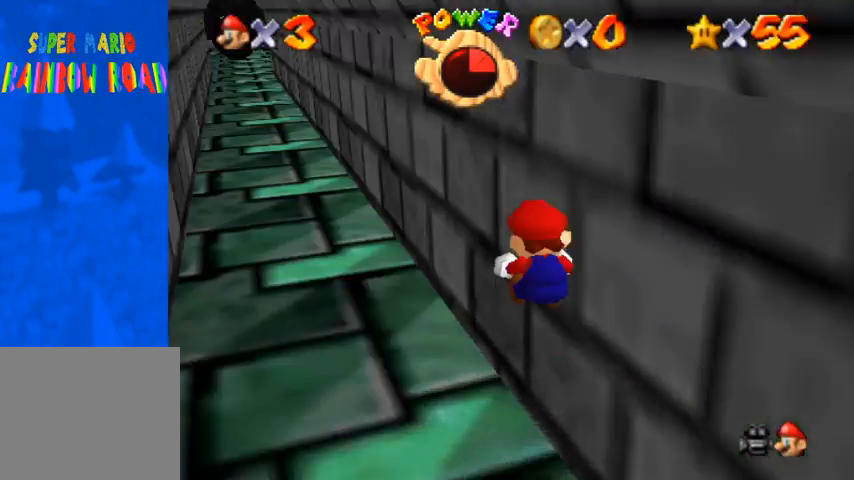
{"buttons": [], "left_stick": "up-left", "right_stick": "center", "events": [[67, "R1", "up"]]}
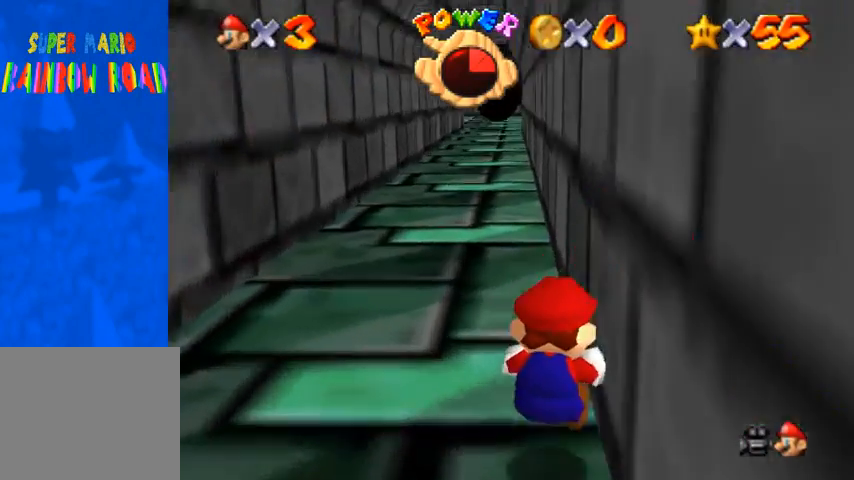
{"buttons": [], "left_stick": "up", "right_stick": "center", "events": [[333, "SQUARE", "down"], [333, "left_stick", "up"], [433, "SQUARE", "up"]]}
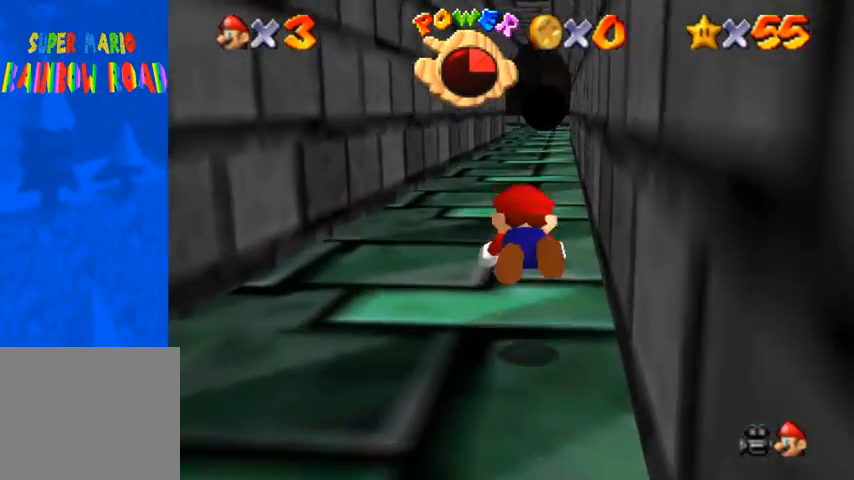
{"buttons": [], "left_stick": "up", "right_stick": "center", "events": [[200, "SQUARE", "down"], [233, "CROSS", "down"], [233, "SQUARE", "up"], [333, "CROSS", "up"]]}
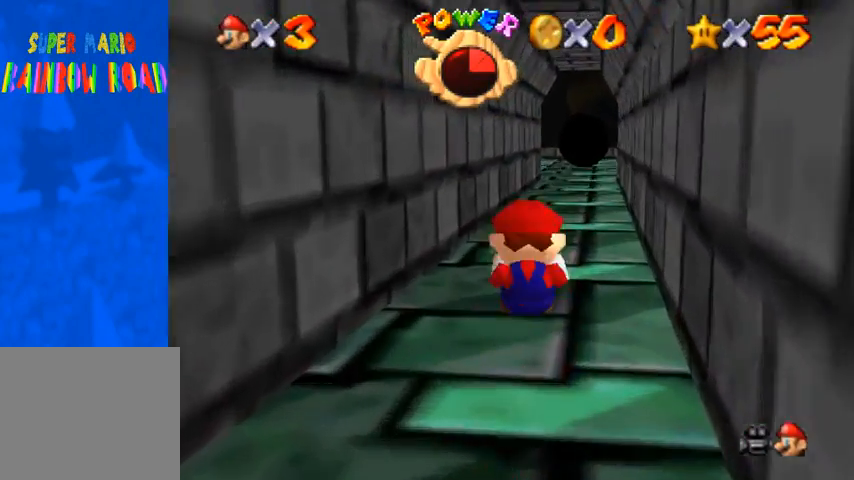
{"buttons": [], "left_stick": "up", "right_stick": "center", "events": [[233, "CROSS", "down"], [267, "SQUARE", "down"], [400, "CROSS", "up"], [400, "SQUARE", "up"]]}
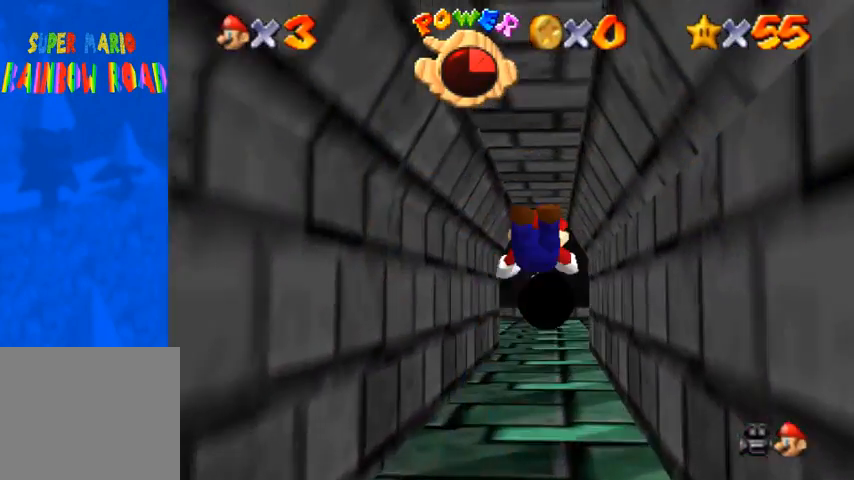
{"buttons": [], "left_stick": "up", "right_stick": "center", "events": []}
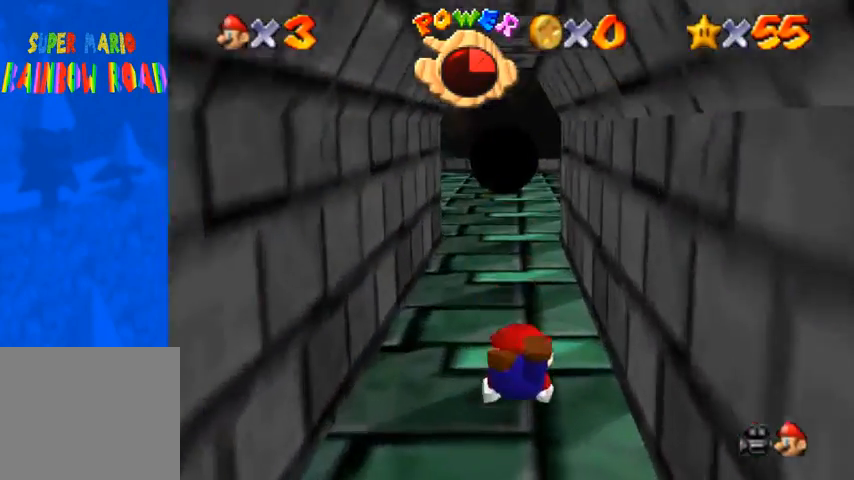
{"buttons": [], "left_stick": "up", "right_stick": "center", "events": [[133, "SQUARE", "down"], [200, "CROSS", "down"], [200, "SQUARE", "up"], [267, "CROSS", "up"]]}
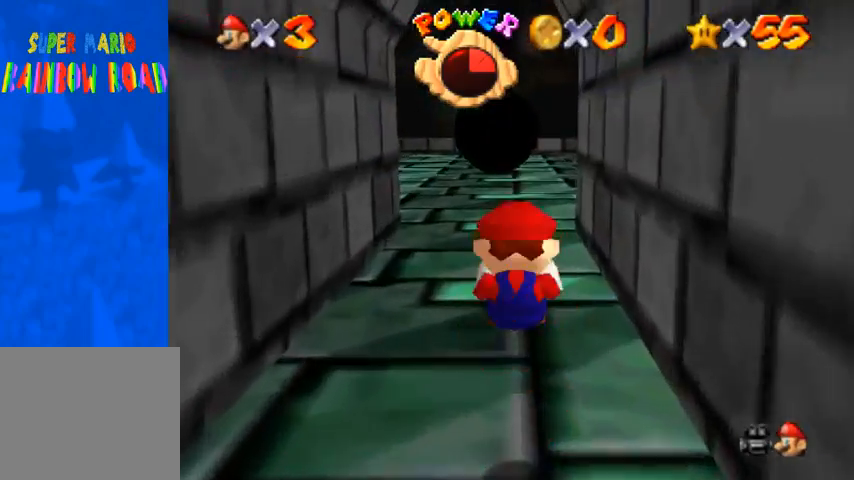
{"buttons": [], "left_stick": "up", "right_stick": "center", "events": [[200, "SQUARE", "down"], [300, "SQUARE", "up"]]}
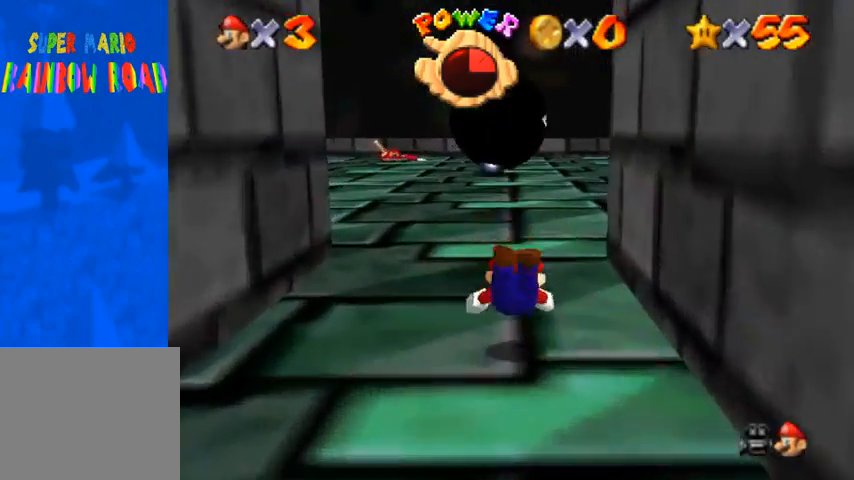
{"buttons": [], "left_stick": "up", "right_stick": "down-left", "events": [[100, "SQUARE", "down"], [133, "CROSS", "down"], [133, "SQUARE", "up"], [167, "CROSS", "up"], [267, "right_stick", "down-left"]]}
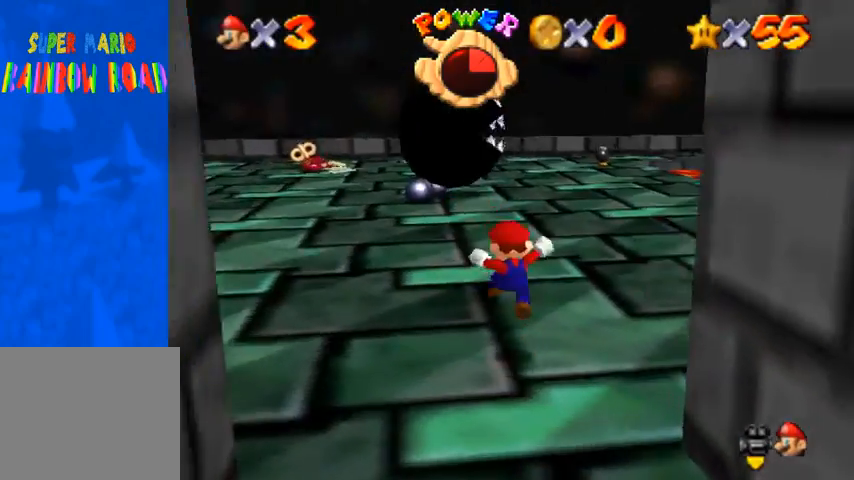
{"buttons": [], "left_stick": "up", "right_stick": "center", "events": [[233, "SQUARE", "down"], [300, "SQUARE", "up"], [400, "right_stick", "center"]]}
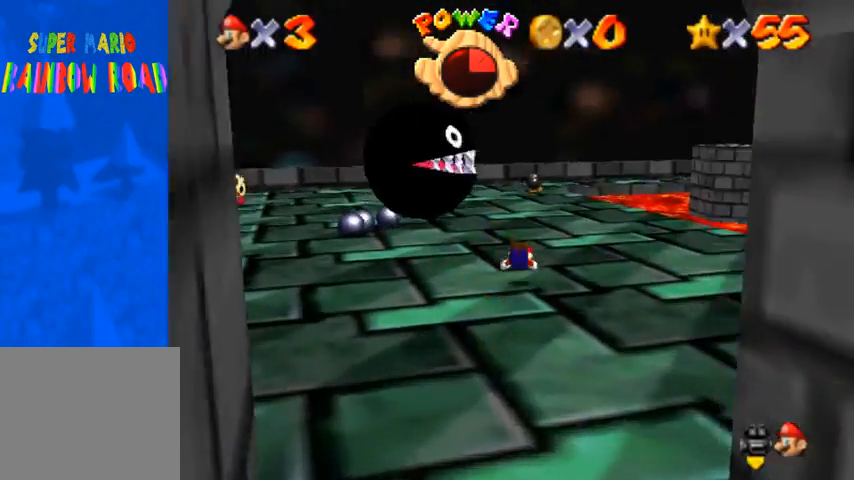
{"buttons": [], "left_stick": "up", "right_stick": "down-left", "events": [[67, "CROSS", "down"], [67, "SQUARE", "down"], [167, "CROSS", "up"], [167, "SQUARE", "up"], [233, "right_stick", "down-left"]]}
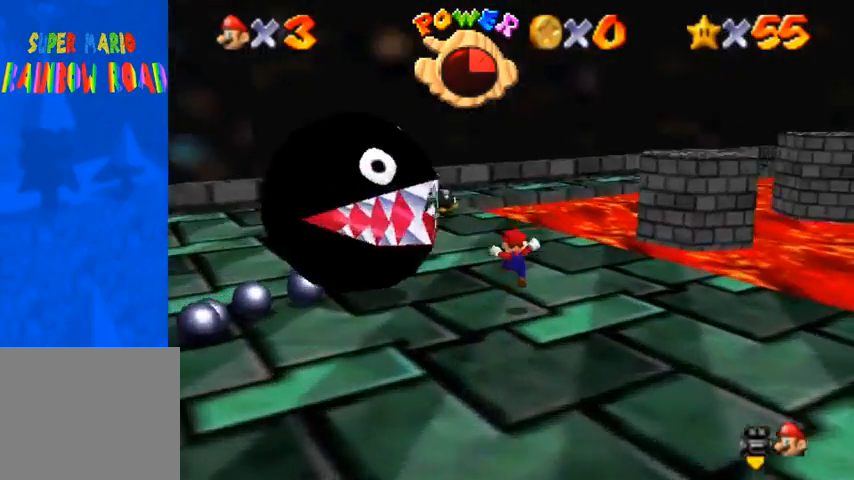
{"buttons": [], "left_stick": "up", "right_stick": "down", "events": [[133, "right_stick", "center"], [500, "right_stick", "down"]]}
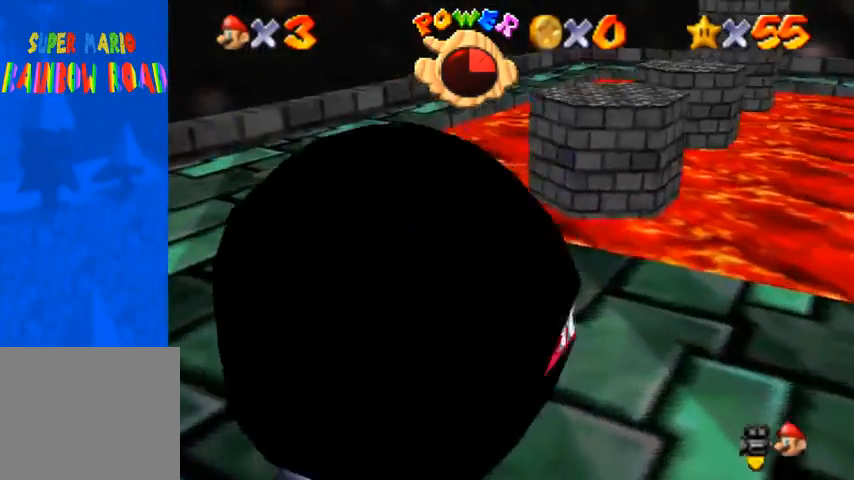
{"buttons": [], "left_stick": "left", "right_stick": "down-left", "events": [[100, "right_stick", "down-left"], [133, "left_stick", "up-left"], [267, "left_stick", "left"]]}
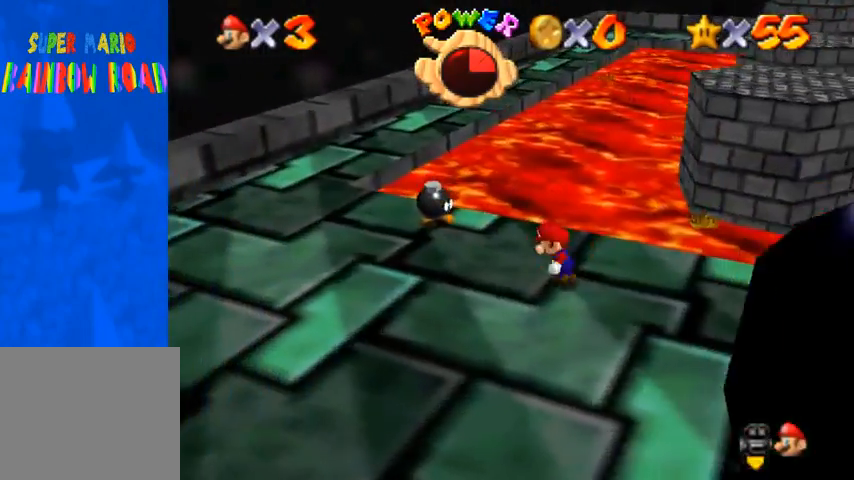
{"buttons": [], "left_stick": "left", "right_stick": "down-left", "events": []}
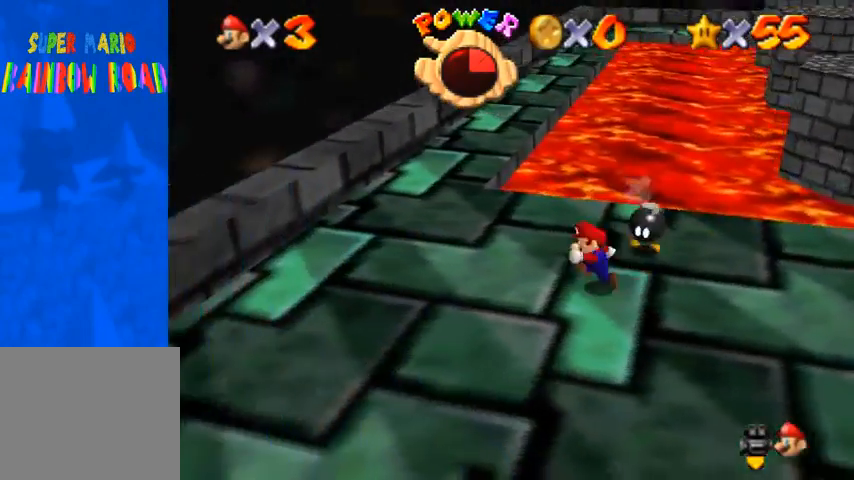
{"buttons": [], "left_stick": "right", "right_stick": "center", "events": [[200, "right_stick", "center"], [233, "left_stick", "down"], [333, "left_stick", "right"]]}
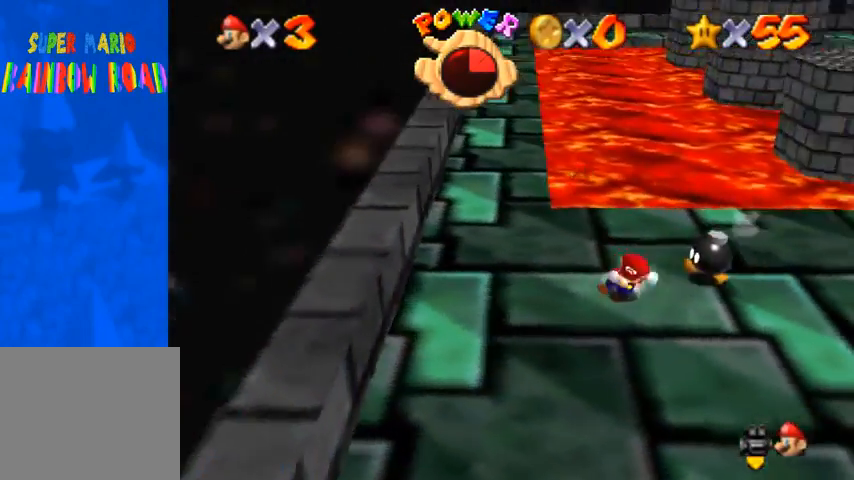
{"buttons": [], "left_stick": "down-left", "right_stick": "down-left", "events": [[133, "SQUARE", "down"], [167, "CROSS", "down"], [267, "SQUARE", "up"], [300, "left_stick", "down-left"], [333, "CROSS", "up"], [467, "right_stick", "down-left"]]}
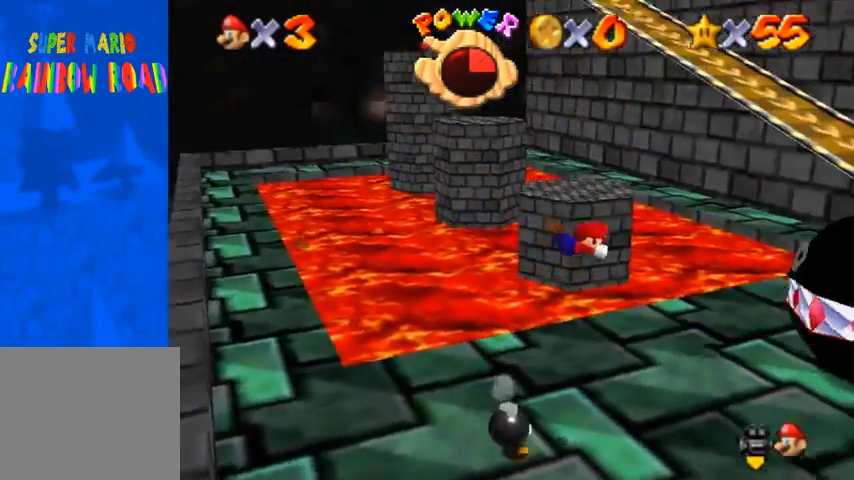
{"buttons": [], "left_stick": "down-left", "right_stick": "center", "events": [[133, "right_stick", "center"]]}
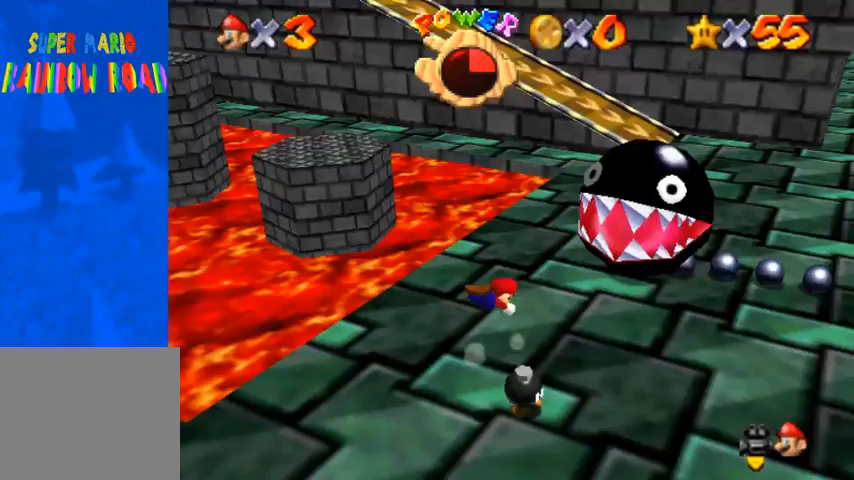
{"buttons": [], "left_stick": "down-left", "right_stick": "center", "events": [[233, "SQUARE", "down"], [267, "CROSS", "down"], [400, "CROSS", "up"], [400, "SQUARE", "up"]]}
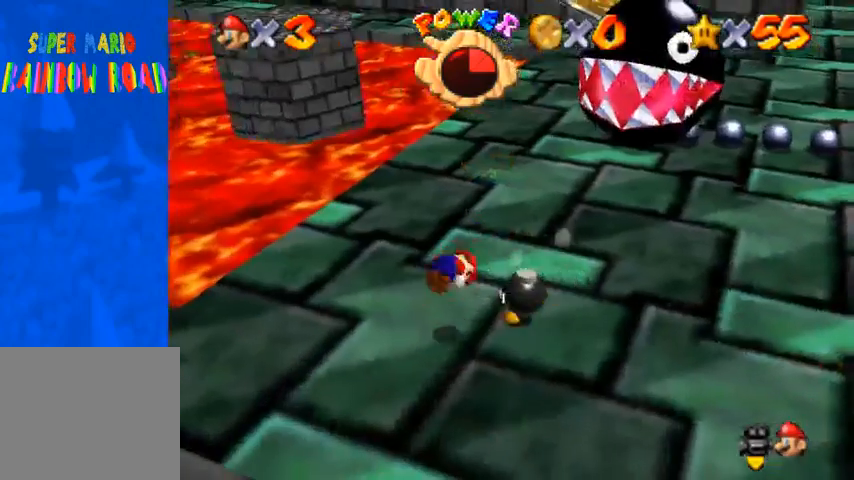
{"buttons": [], "left_stick": "left", "right_stick": "center", "events": [[200, "left_stick", "center"], [433, "left_stick", "left"]]}
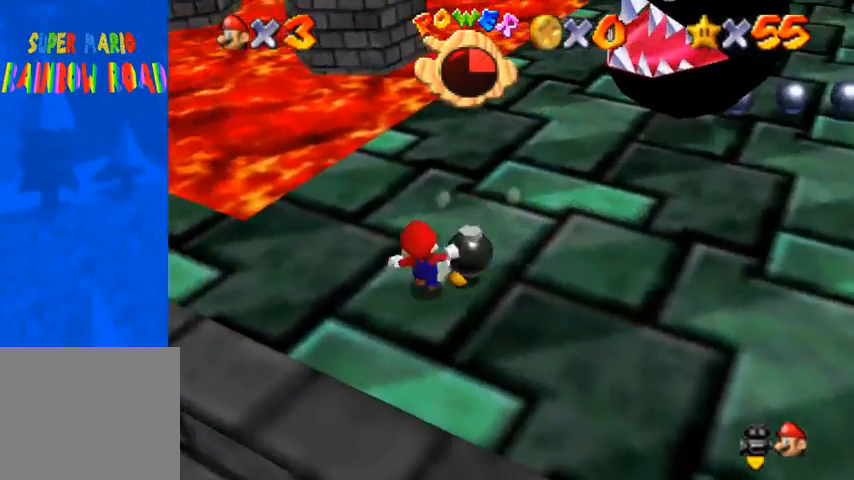
{"buttons": [], "left_stick": "left", "right_stick": "center", "events": []}
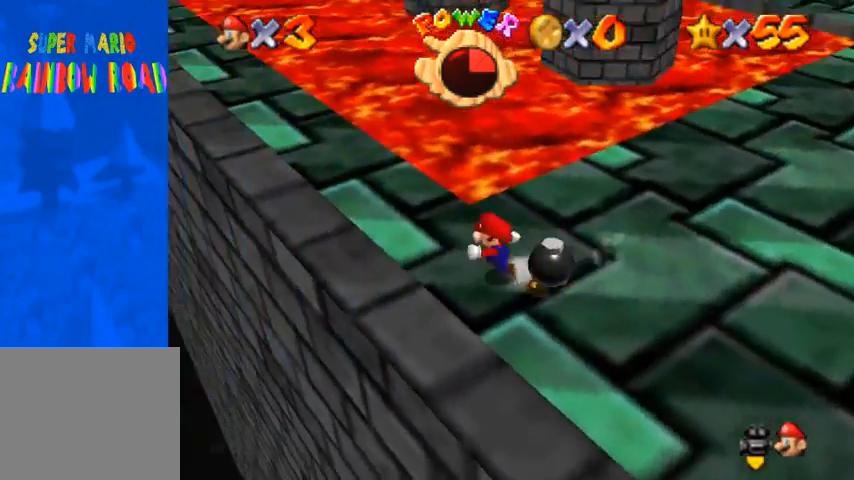
{"buttons": [], "left_stick": "up-left", "right_stick": "center", "events": [[167, "left_stick", "up-left"]]}
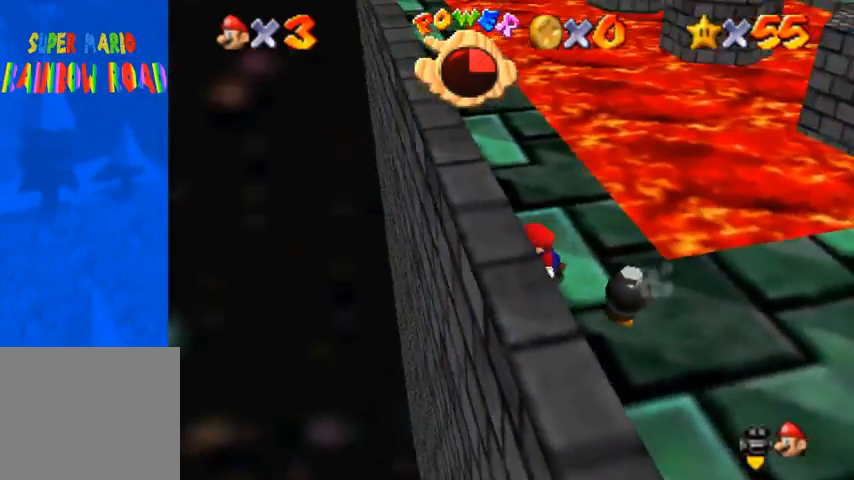
{"buttons": [], "left_stick": "up", "right_stick": "center", "events": [[267, "left_stick", "up"]]}
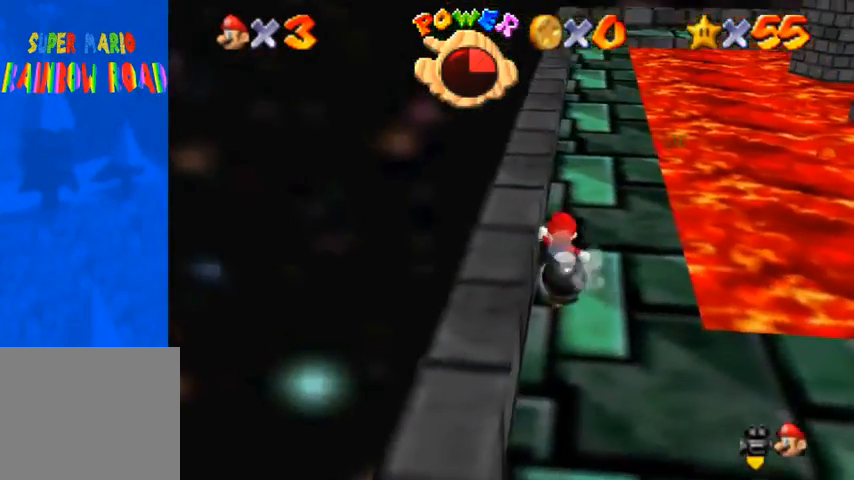
{"buttons": ["CROSS"], "left_stick": "left", "right_stick": "center", "events": [[67, "CROSS", "down"], [400, "left_stick", "left"]]}